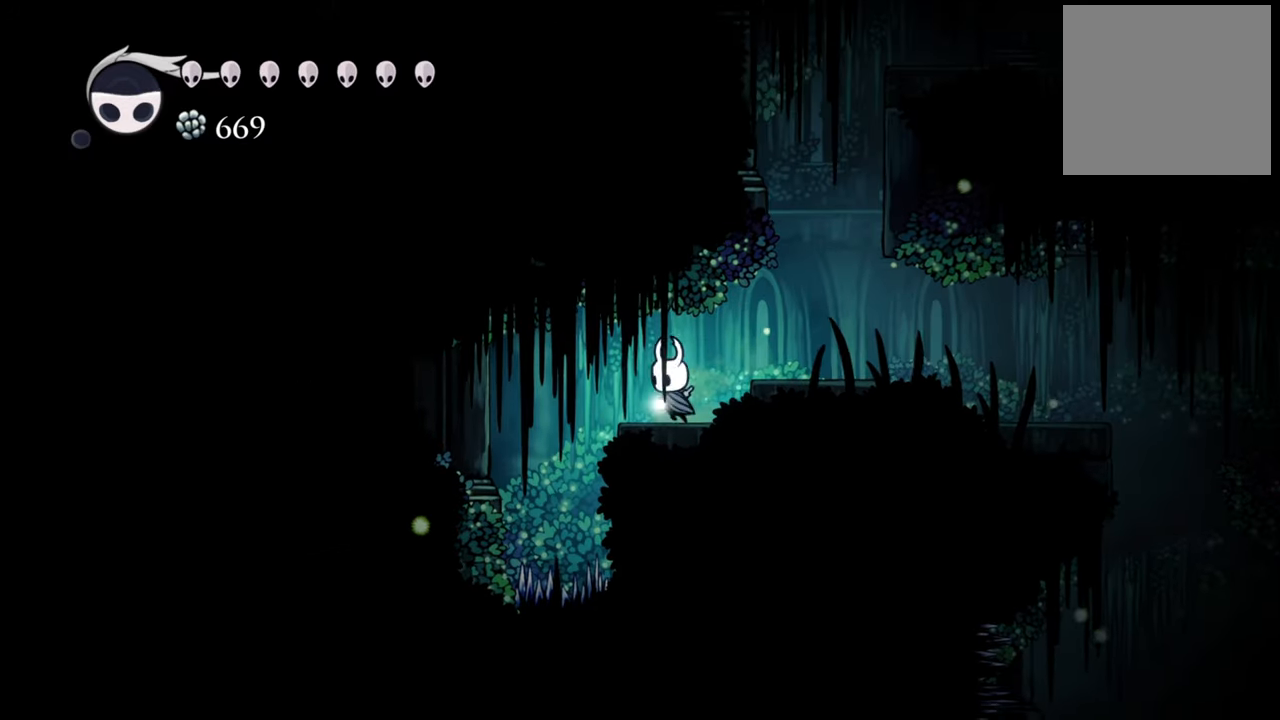
Gameplay with a controller (Xbox layout); each line is a JSON object with the inputs held at the frame after it. "events" lists button and stick changes between this image and that frame as [ms after this image, input, new state], when the widget could be followed in between. Not read: left_stick right_stick.
{"buttons": ["R2", "DPAD_LEFT"], "events": [[60, "A", "down"], [160, "A", "up"], [300, "R2", "down"]]}
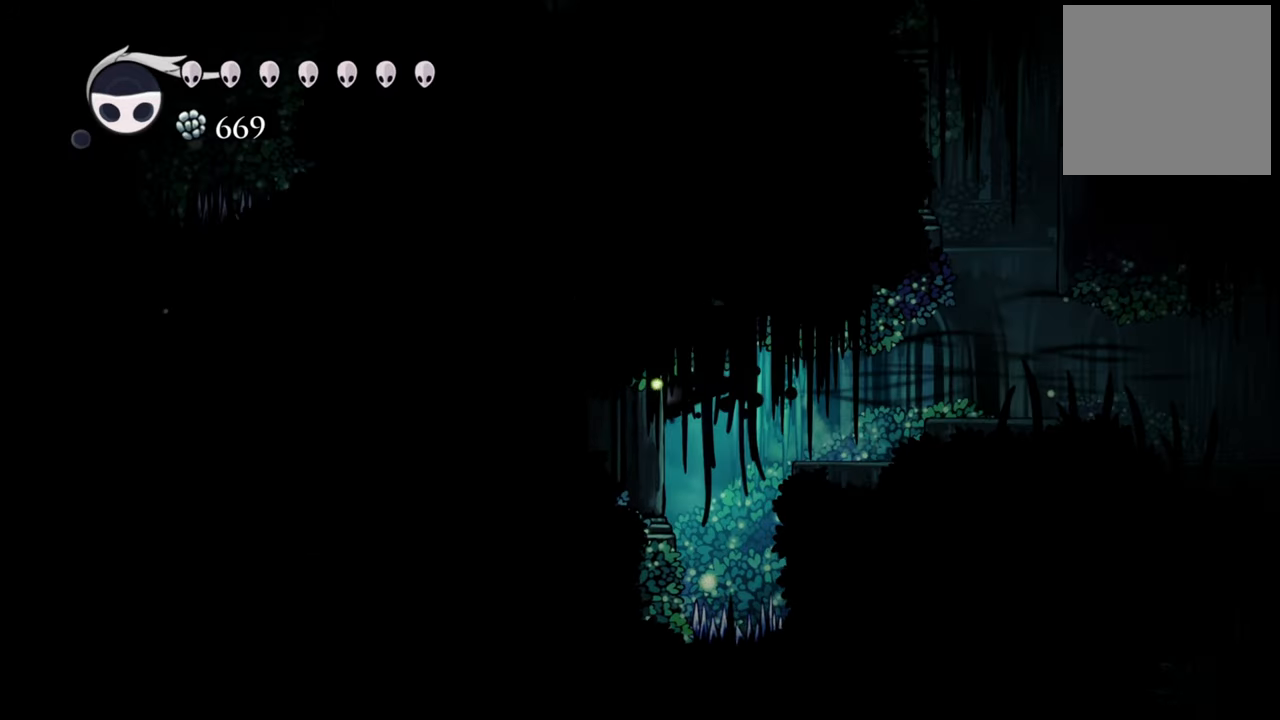
{"buttons": ["DPAD_RIGHT"], "events": [[60, "R2", "up"], [220, "A", "down"], [240, "DPAD_LEFT", "up"], [340, "DPAD_RIGHT", "down"], [400, "DPAD_DOWN", "down"], [480, "DPAD_DOWN", "up"], [500, "A", "up"]]}
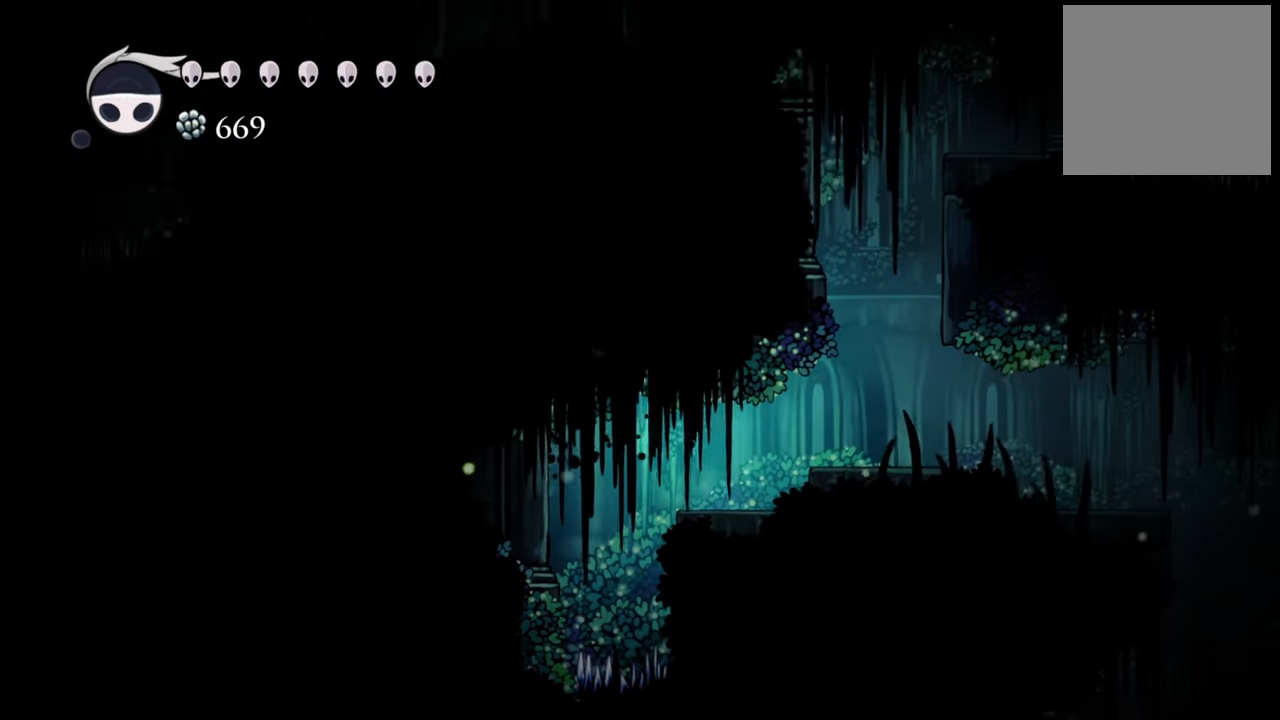
{"buttons": [], "events": [[200, "R2", "down"], [320, "DPAD_RIGHT", "up"], [360, "R2", "up"]]}
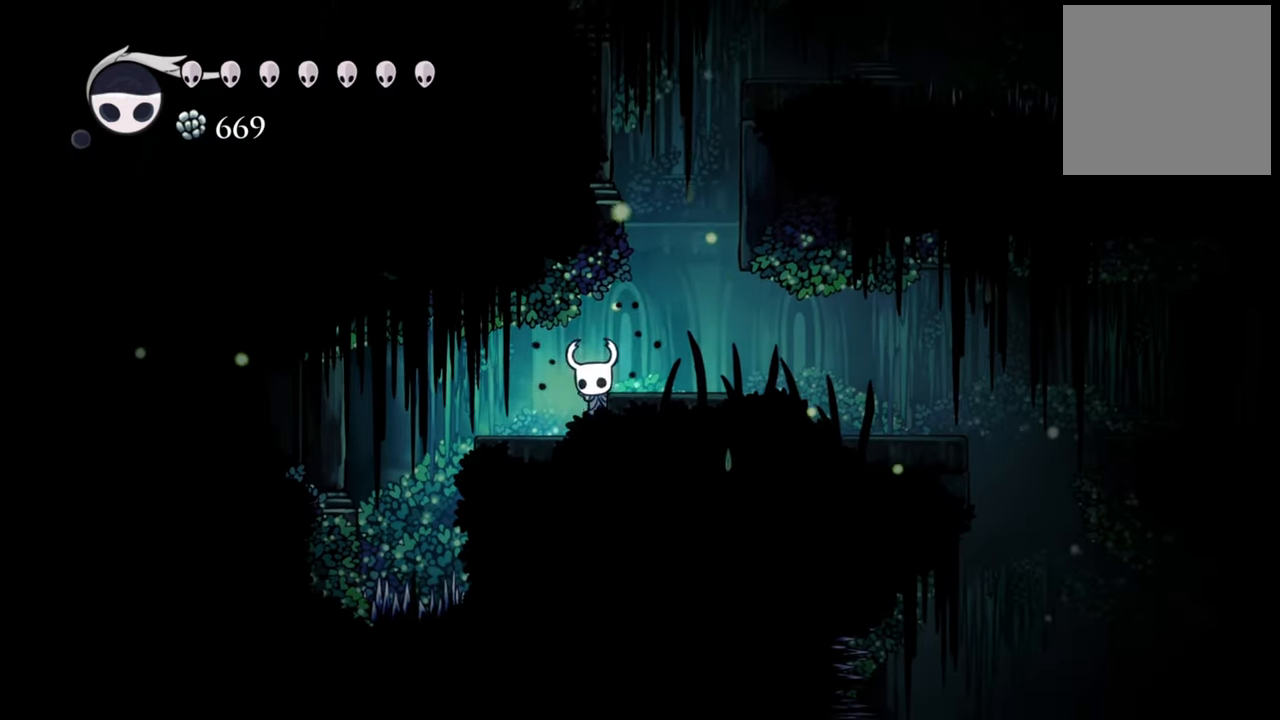
{"buttons": ["DPAD_RIGHT"], "events": [[80, "A", "down"], [260, "A", "up"], [280, "DPAD_RIGHT", "down"]]}
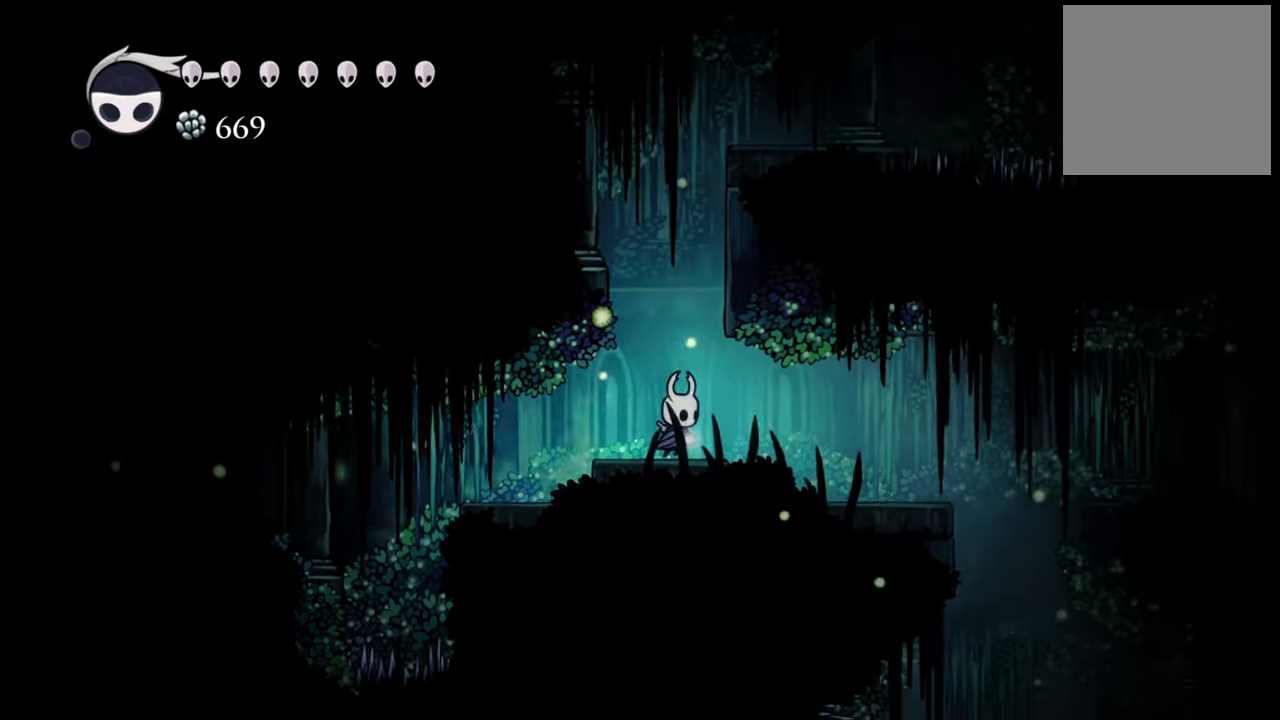
{"buttons": ["A", "DPAD_RIGHT"], "events": [[500, "A", "down"]]}
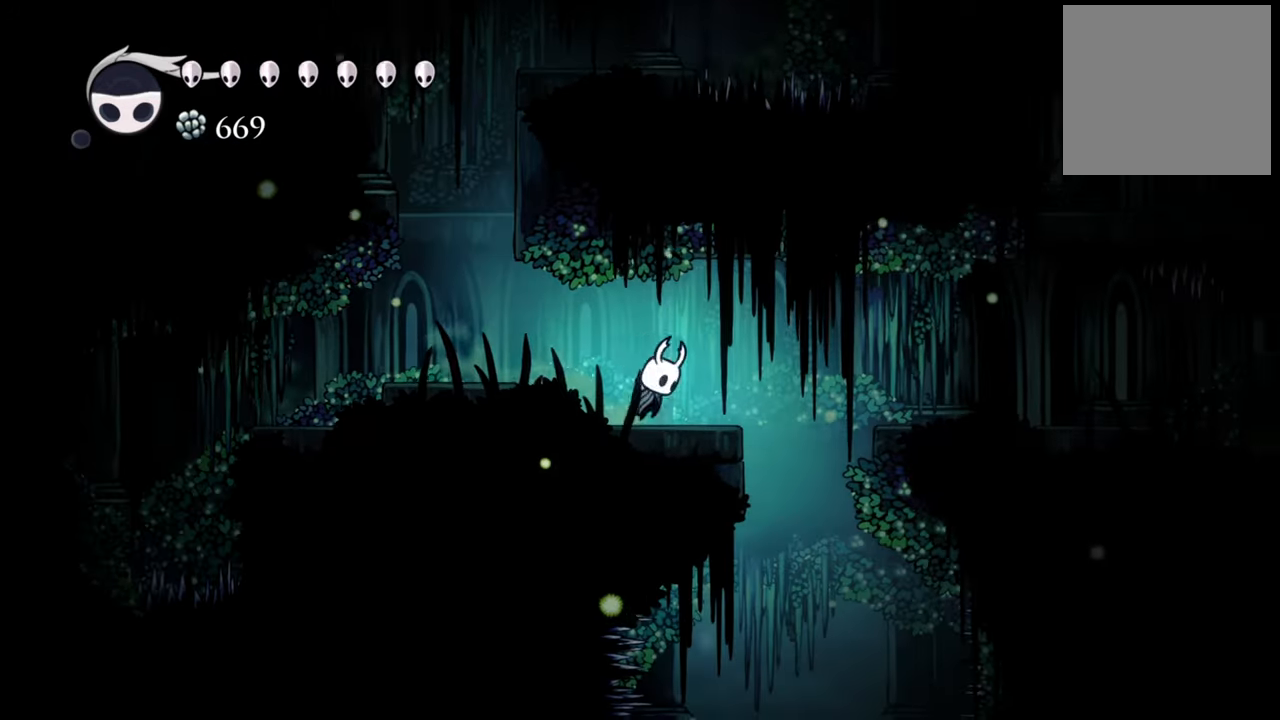
{"buttons": ["A", "R2", "DPAD_RIGHT"], "events": [[340, "R2", "down"]]}
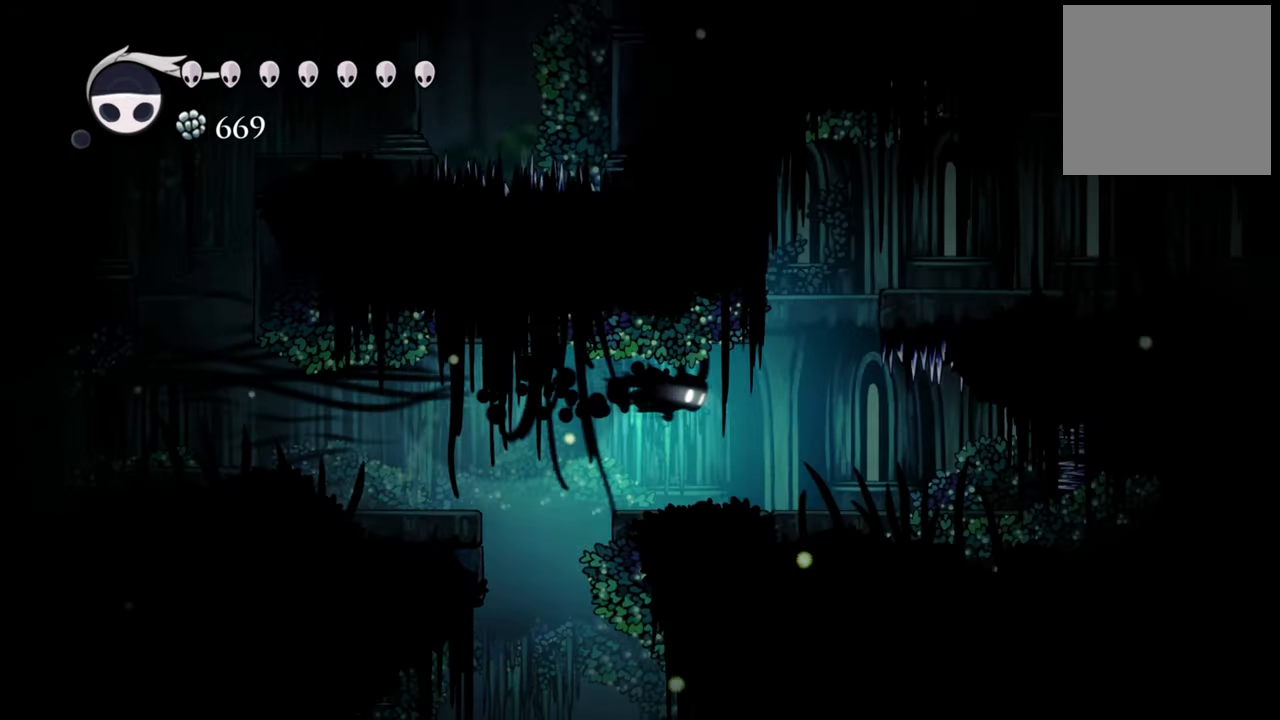
{"buttons": [], "events": [[140, "A", "up"], [200, "DPAD_RIGHT", "up"], [220, "R2", "up"]]}
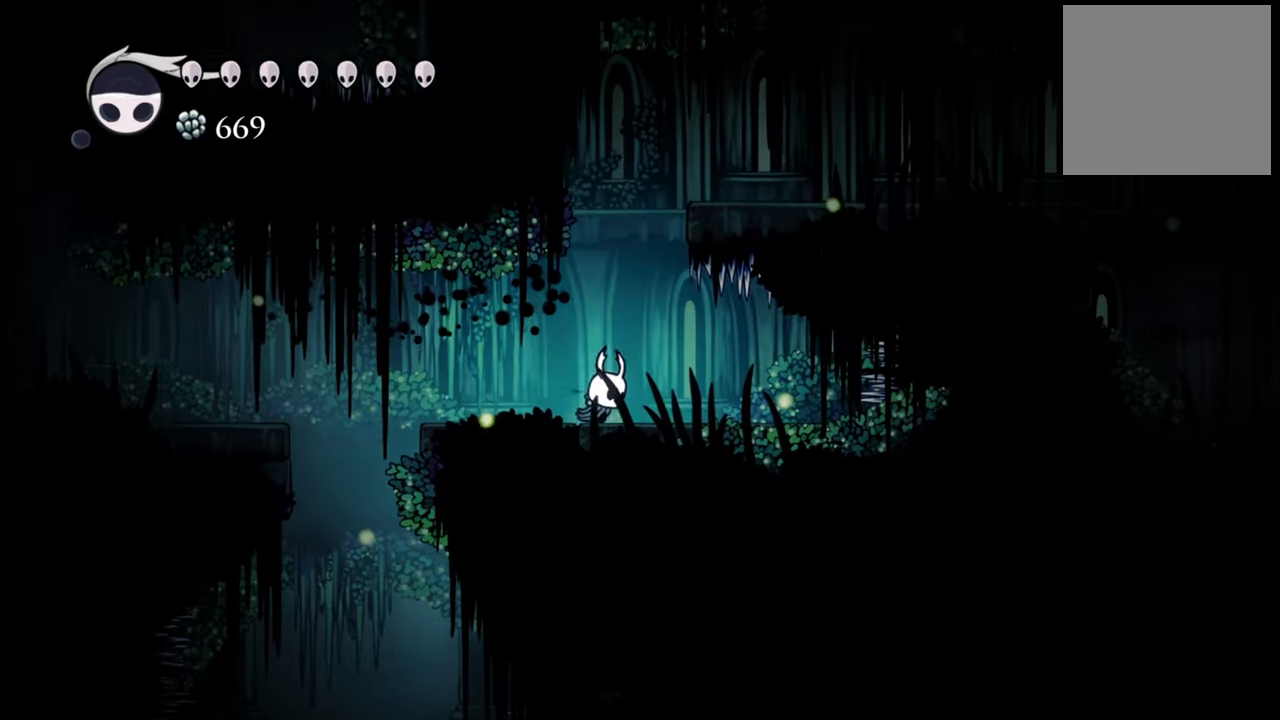
{"buttons": ["A", "DPAD_RIGHT"], "events": [[60, "A", "down"], [360, "DPAD_RIGHT", "down"]]}
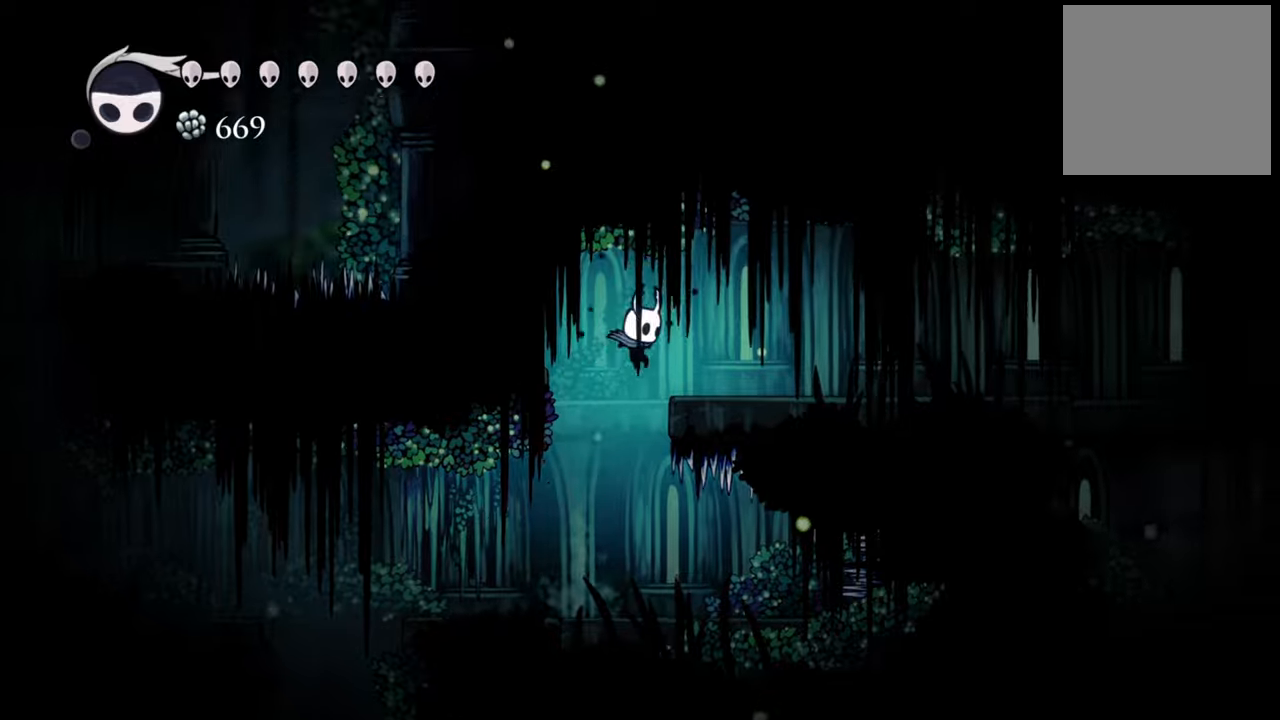
{"buttons": [], "events": [[140, "R2", "down"], [240, "A", "up"], [240, "R2", "up"], [380, "DPAD_RIGHT", "up"]]}
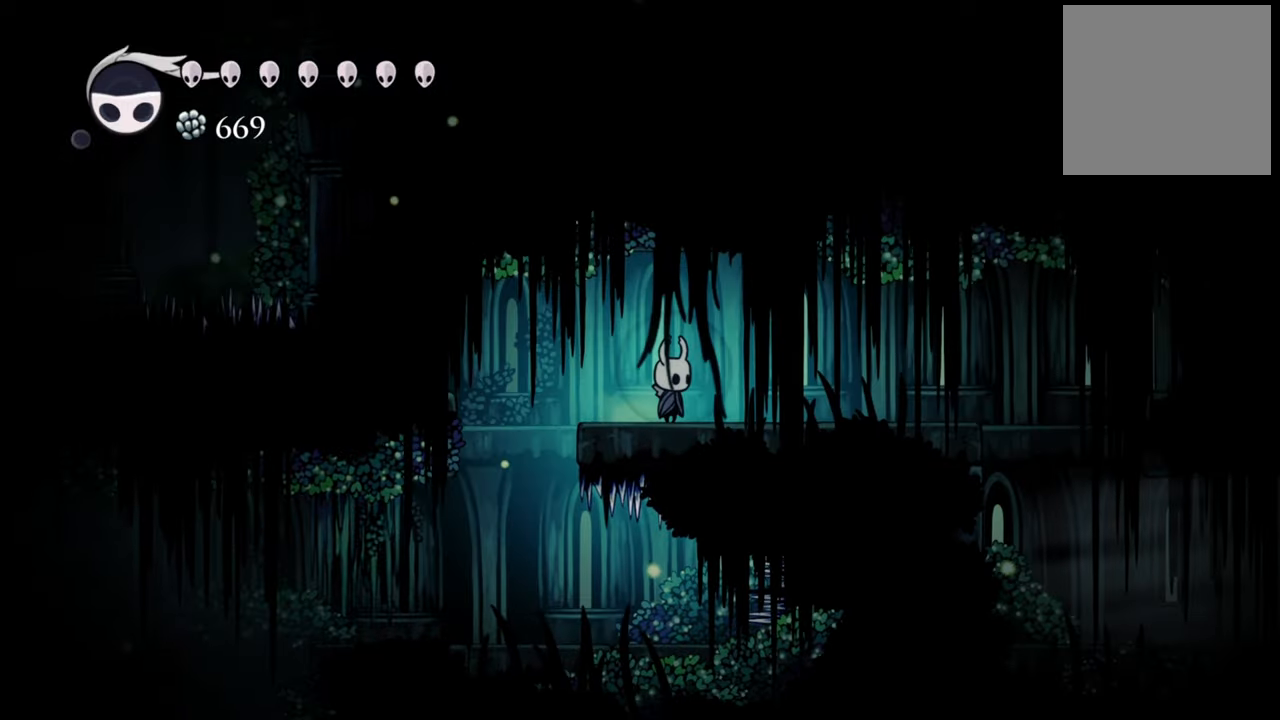
{"buttons": ["DPAD_RIGHT"], "events": [[80, "A", "down"], [240, "DPAD_RIGHT", "down"], [260, "A", "up"]]}
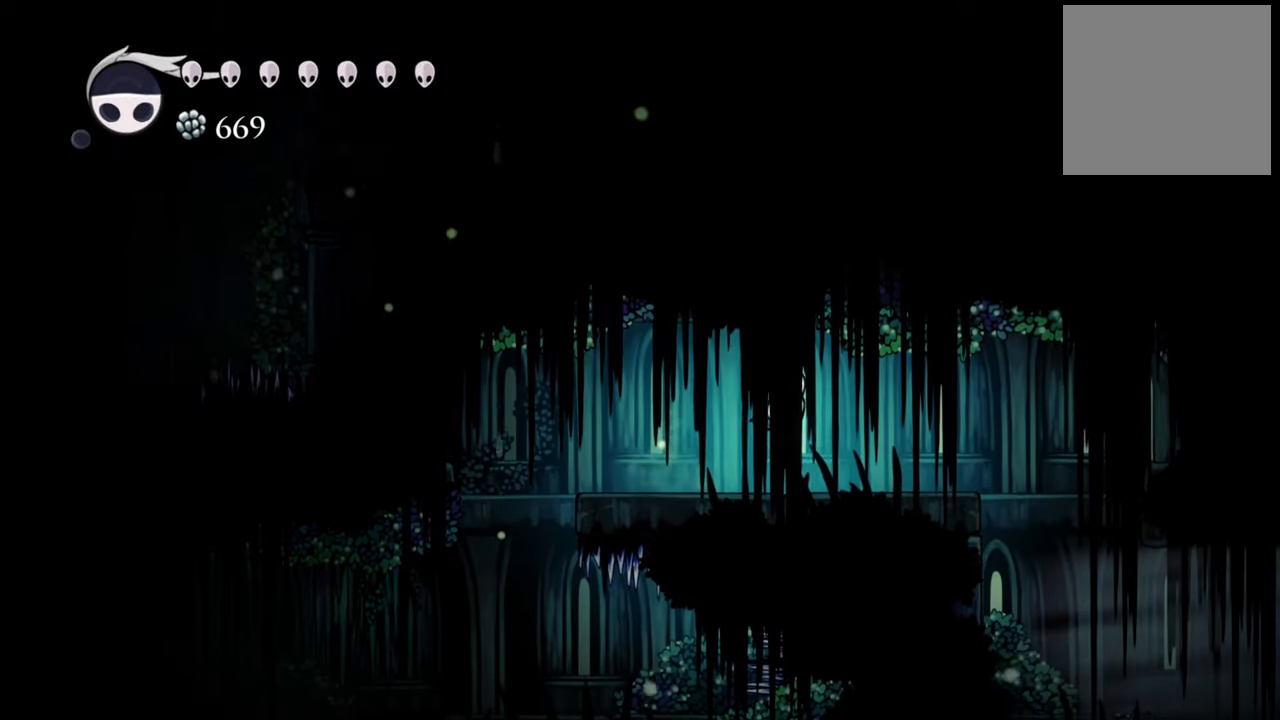
{"buttons": ["DPAD_RIGHT"], "events": []}
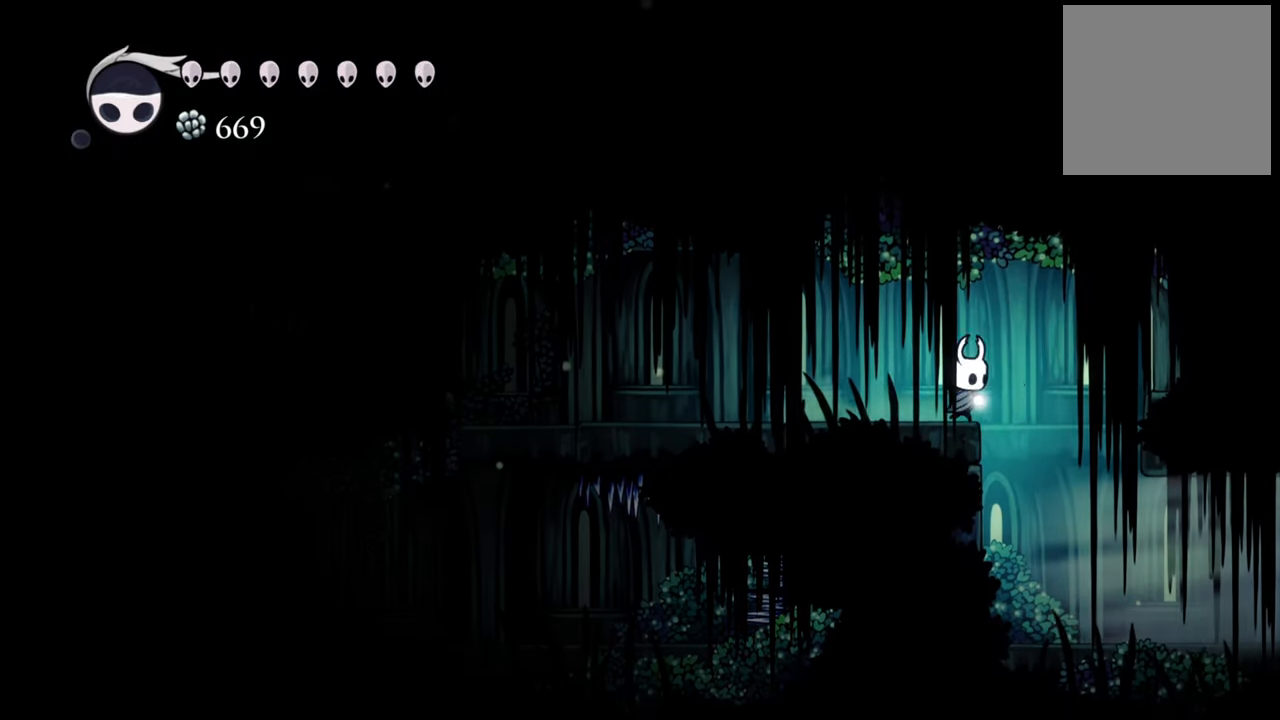
{"buttons": [], "events": [[360, "DPAD_RIGHT", "up"]]}
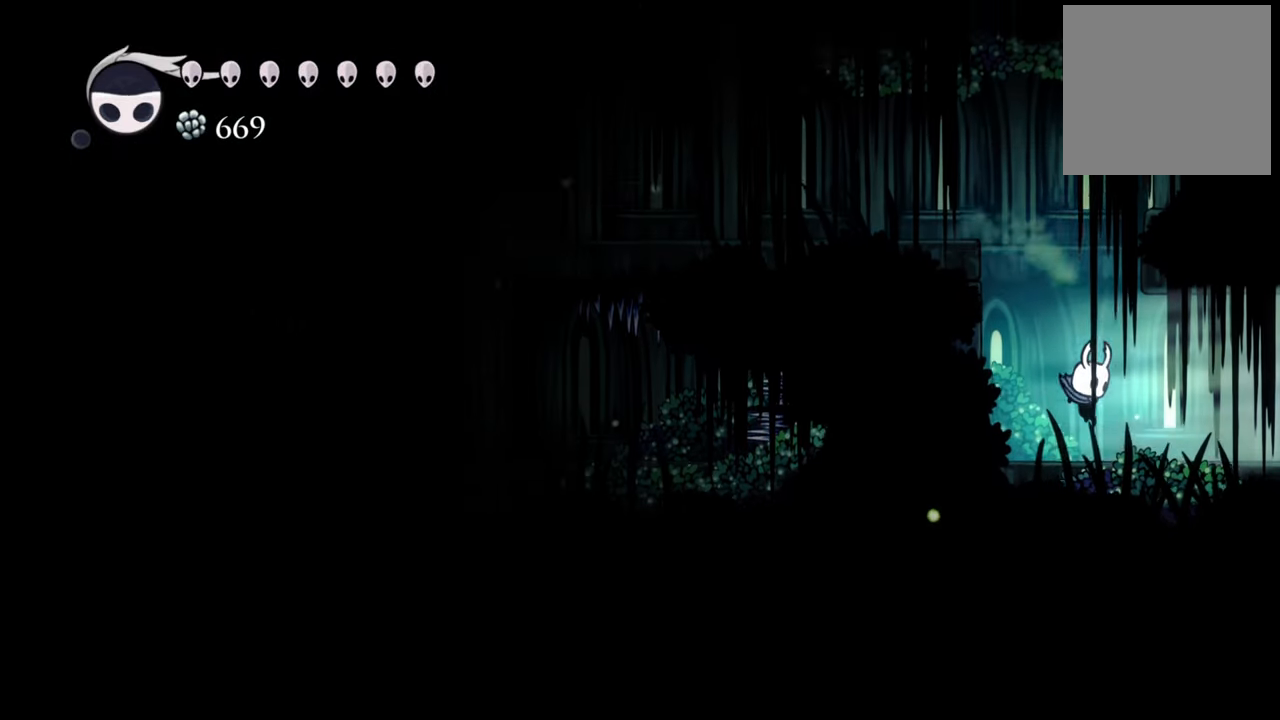
{"buttons": ["DPAD_RIGHT"], "events": [[400, "DPAD_RIGHT", "down"]]}
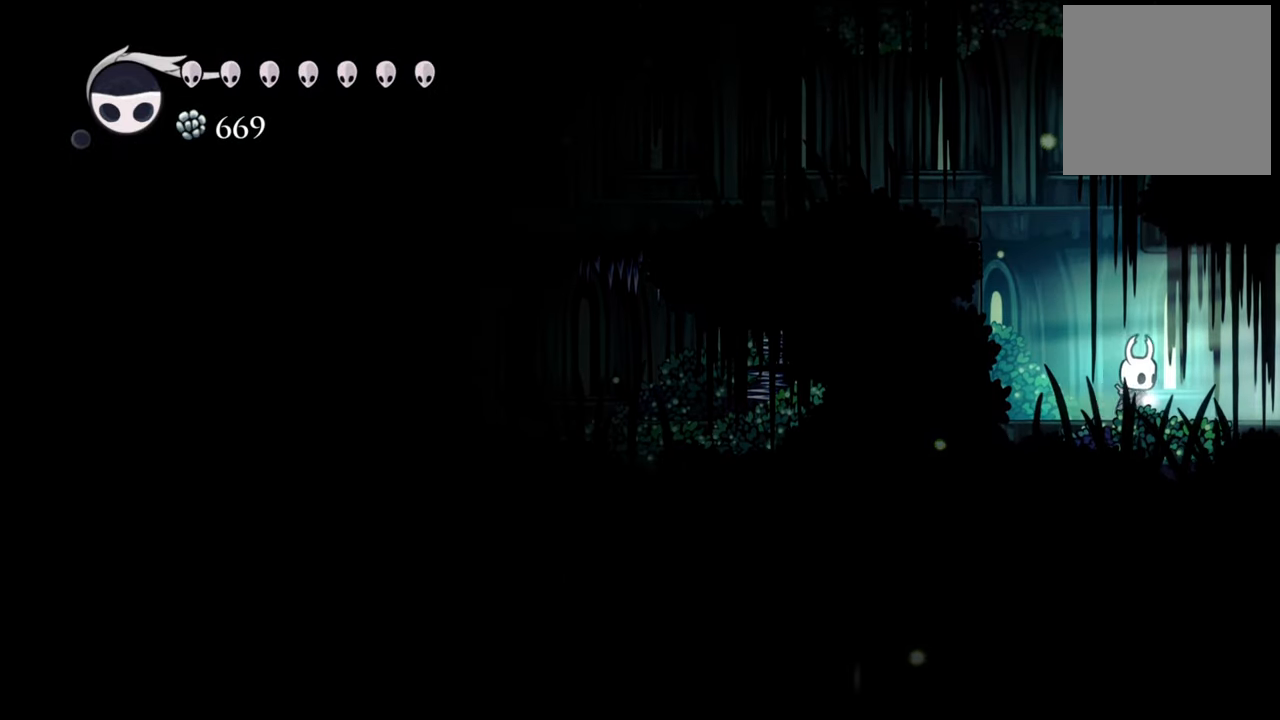
{"buttons": [], "events": [[80, "R2", "down"], [180, "DPAD_RIGHT", "up"], [260, "R2", "up"]]}
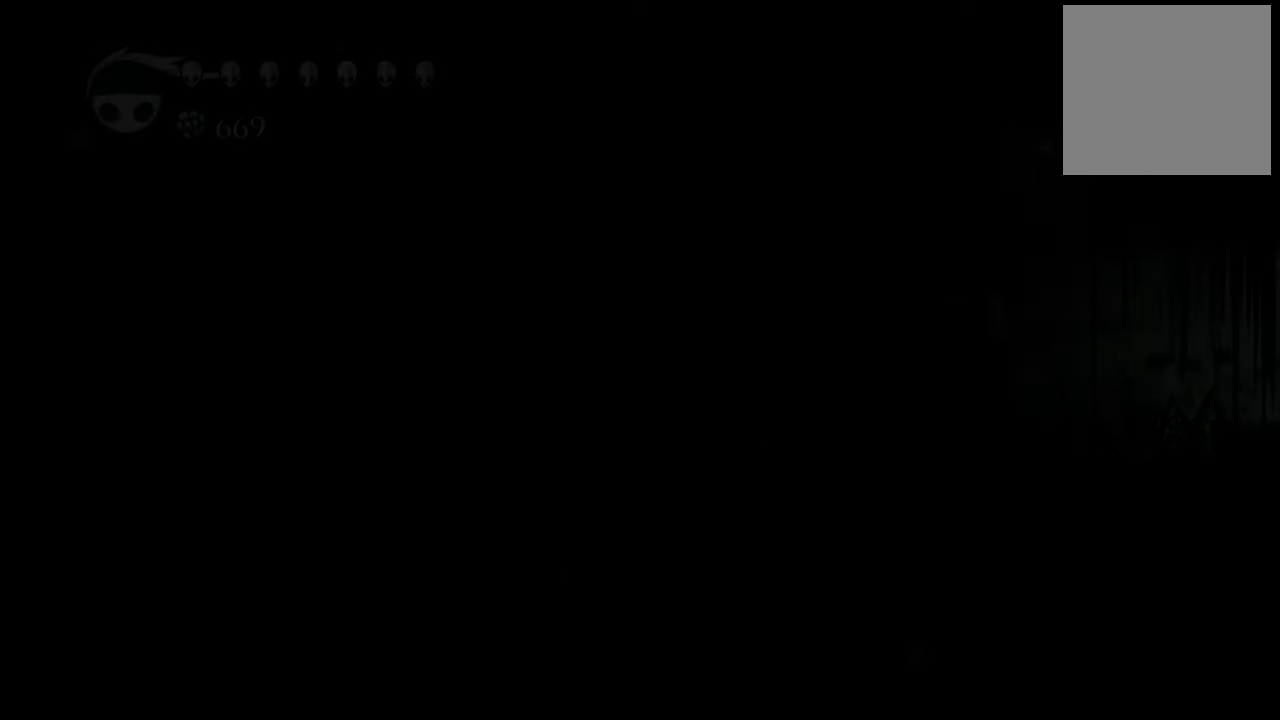
{"buttons": [], "events": []}
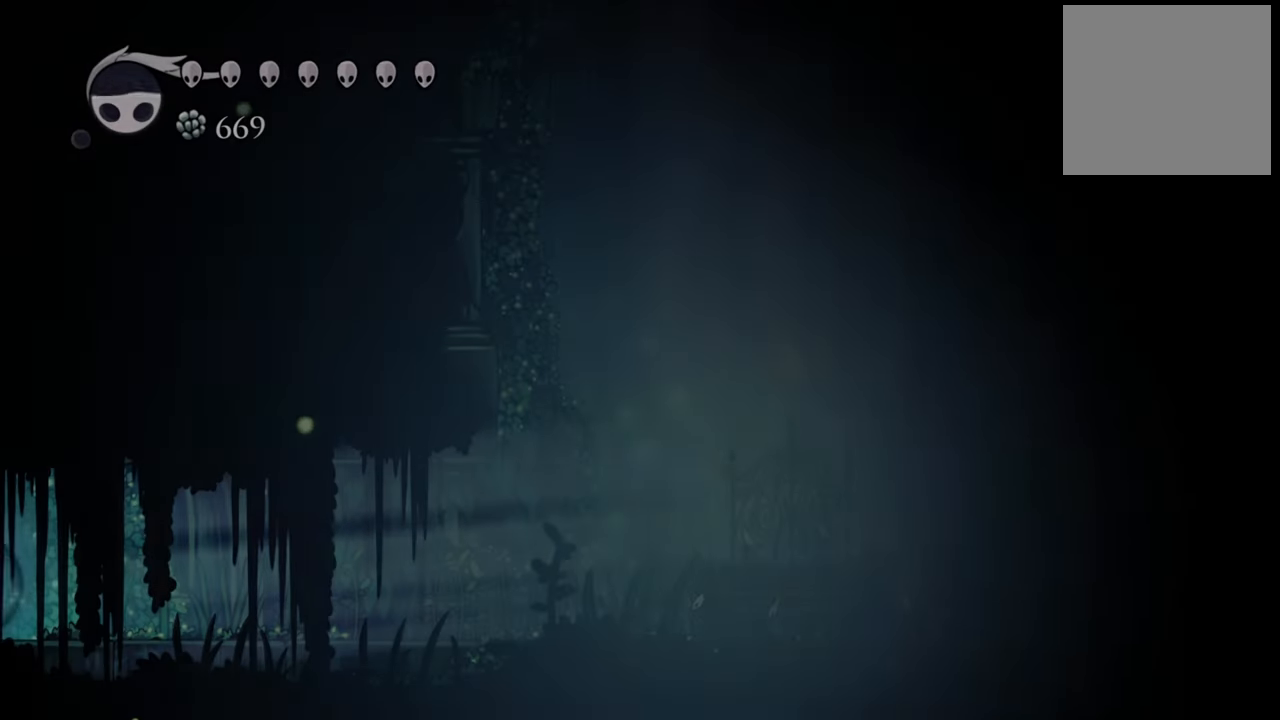
{"buttons": [], "events": []}
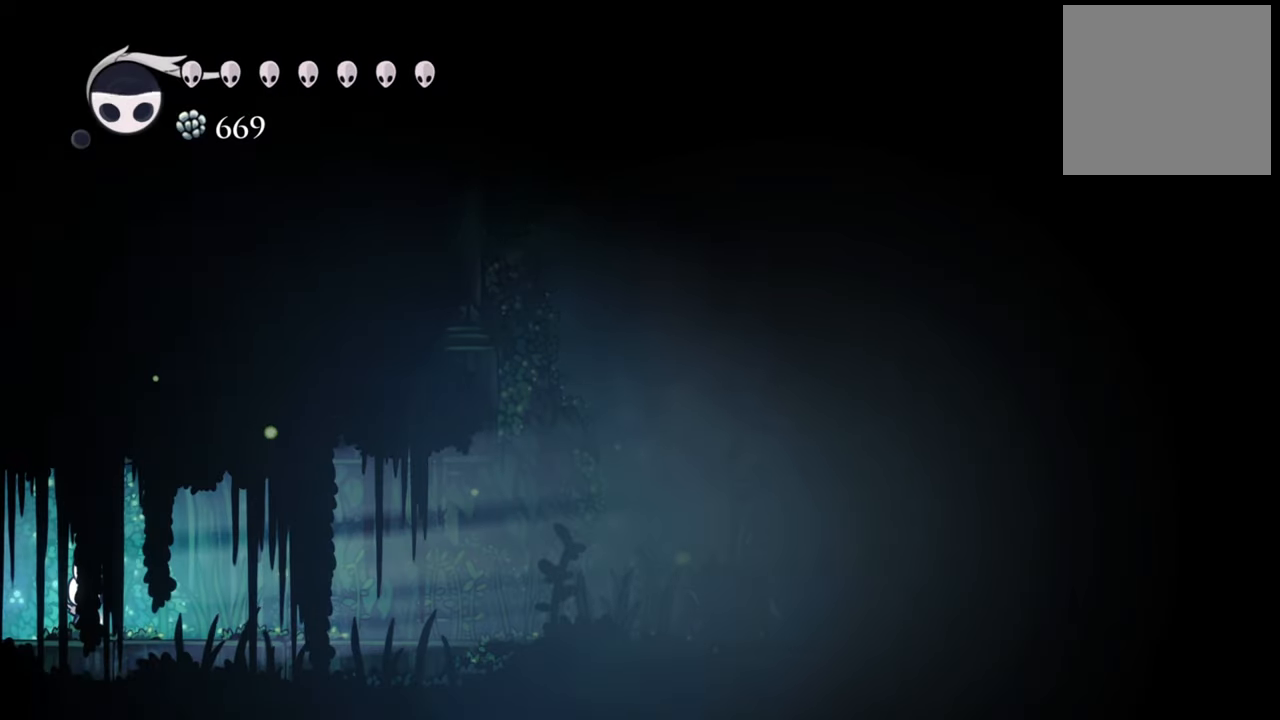
{"buttons": [], "events": []}
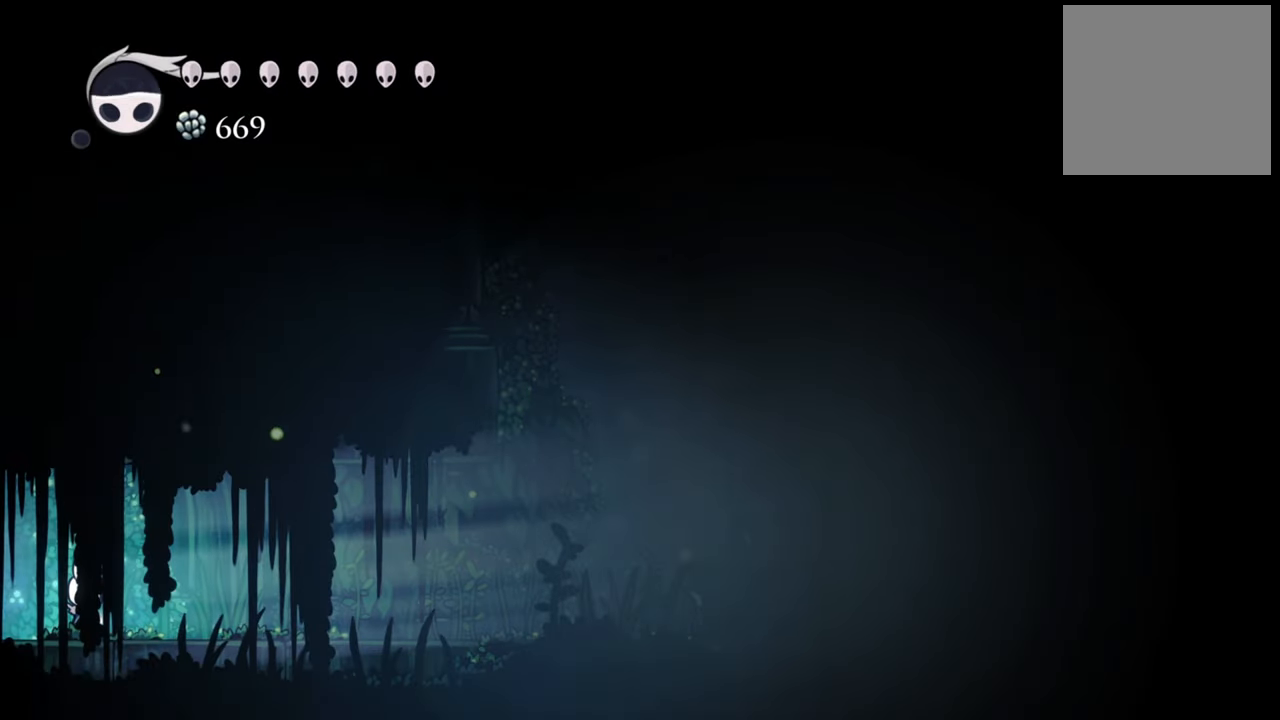
{"buttons": ["DPAD_RIGHT"], "events": [[100, "DPAD_RIGHT", "down"], [160, "R2", "down"], [340, "R2", "up"]]}
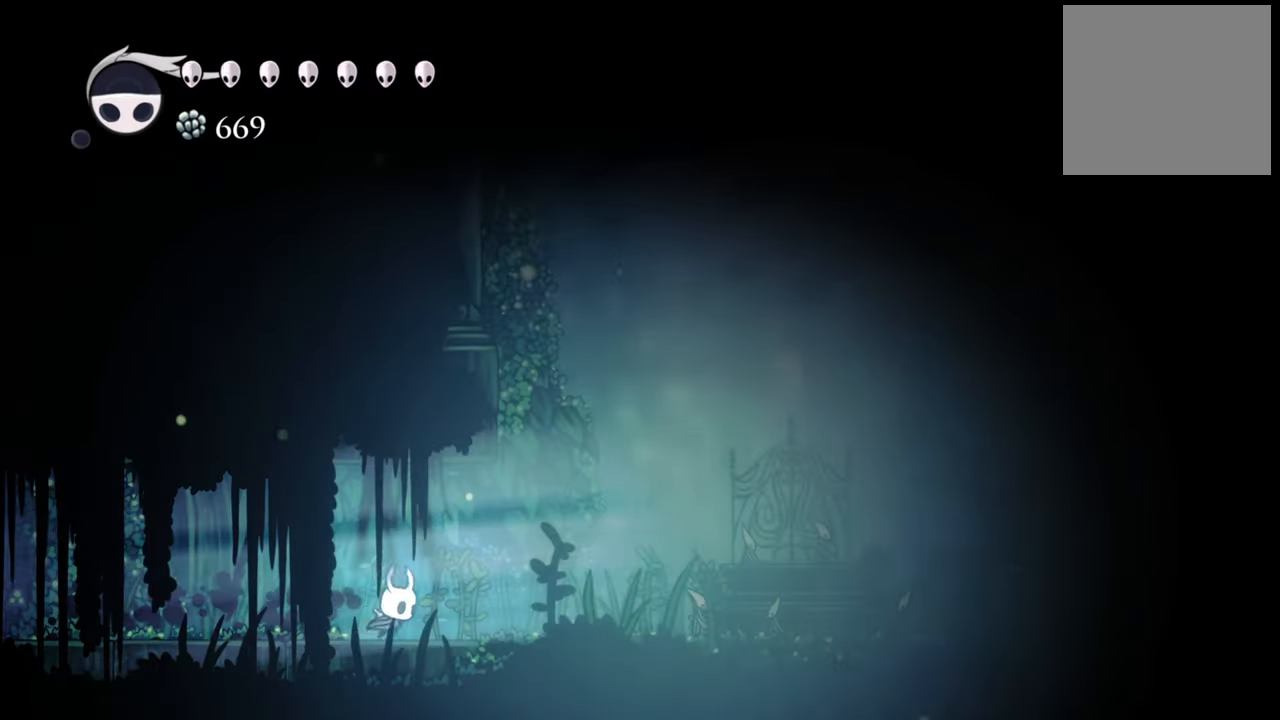
{"buttons": ["DPAD_RIGHT"], "events": []}
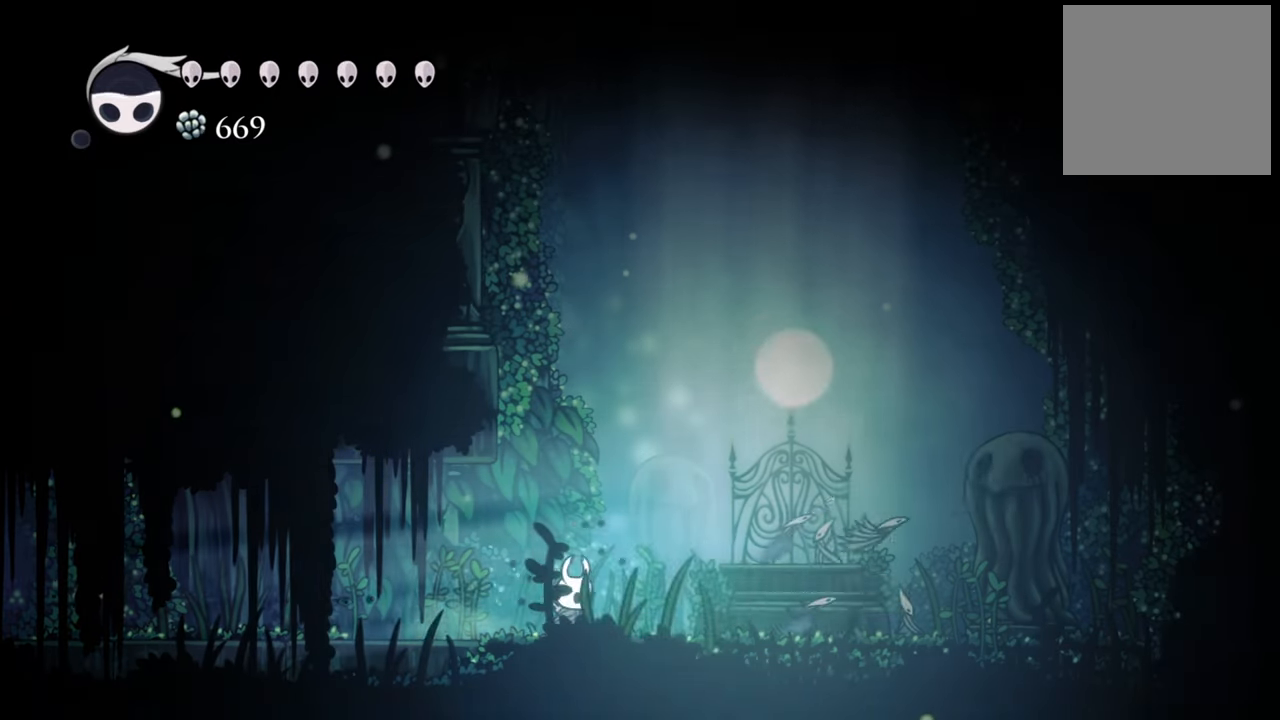
{"buttons": ["R2", "DPAD_RIGHT"], "events": [[80, "X", "down"], [220, "X", "up"], [360, "R2", "down"]]}
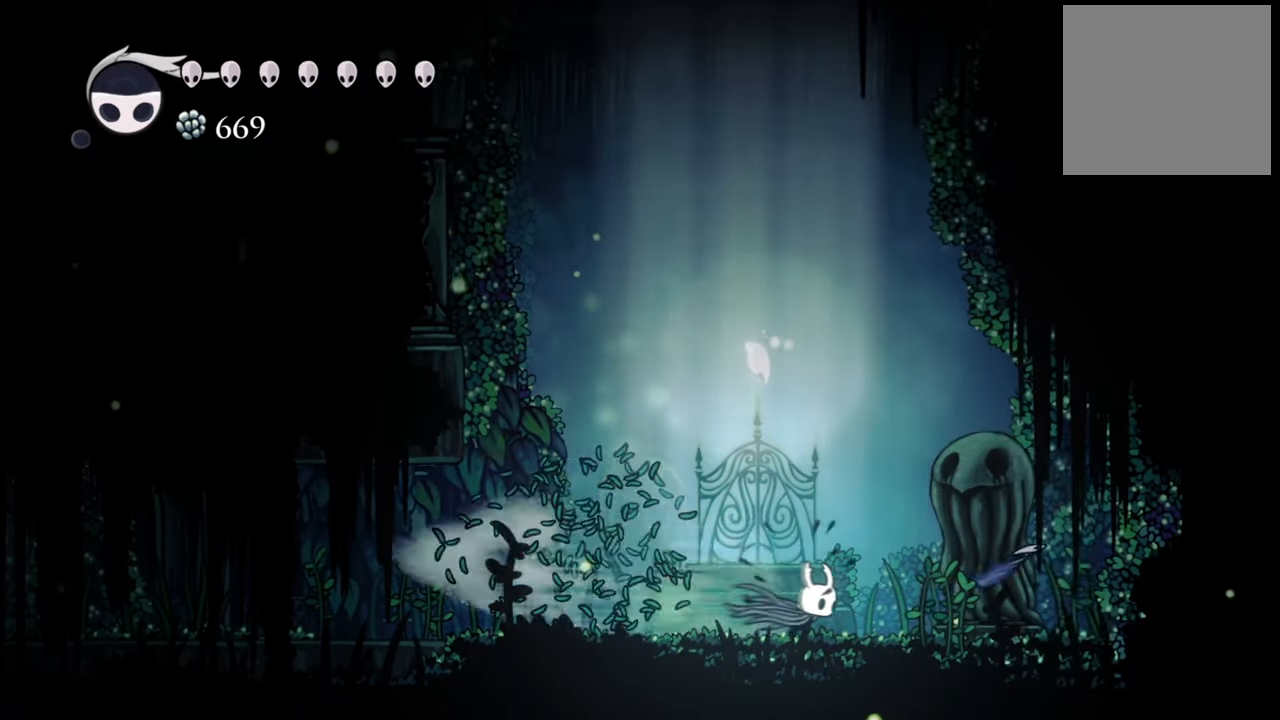
{"buttons": ["DPAD_LEFT"], "events": [[140, "X", "down"], [280, "X", "up"], [320, "DPAD_RIGHT", "up"], [340, "R2", "up"], [480, "DPAD_LEFT", "down"]]}
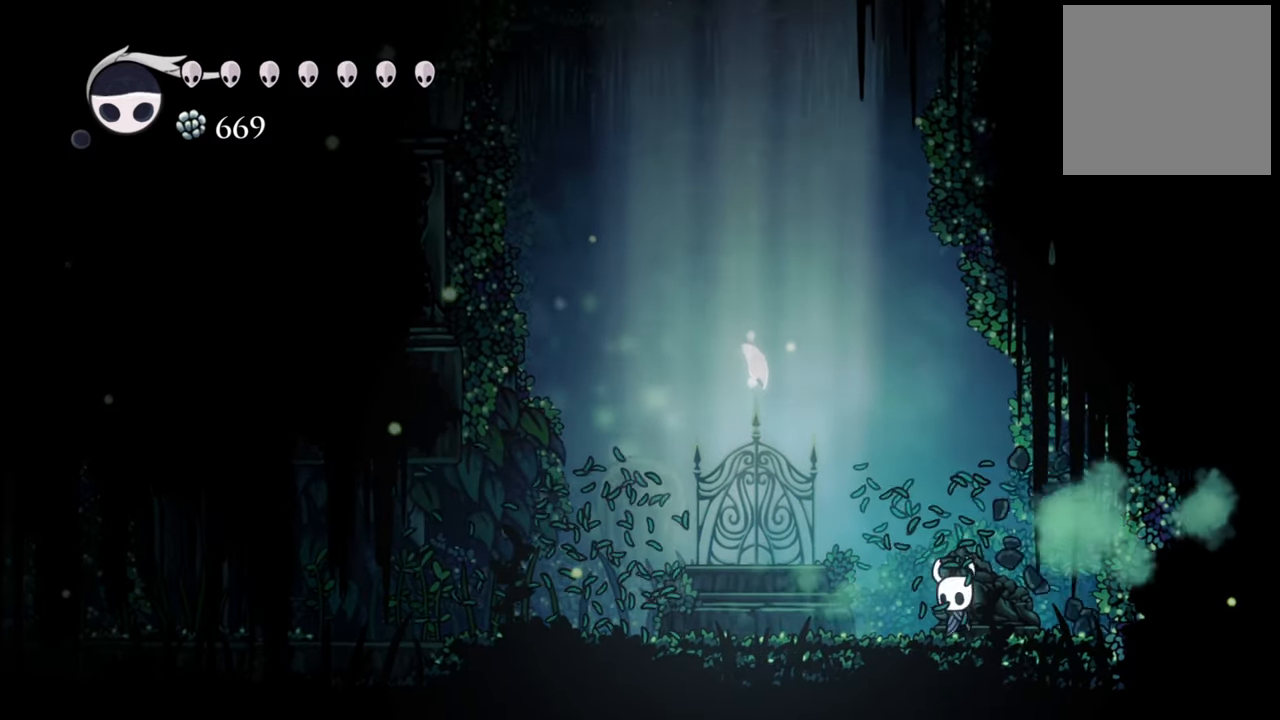
{"buttons": [], "events": [[340, "DPAD_LEFT", "up"]]}
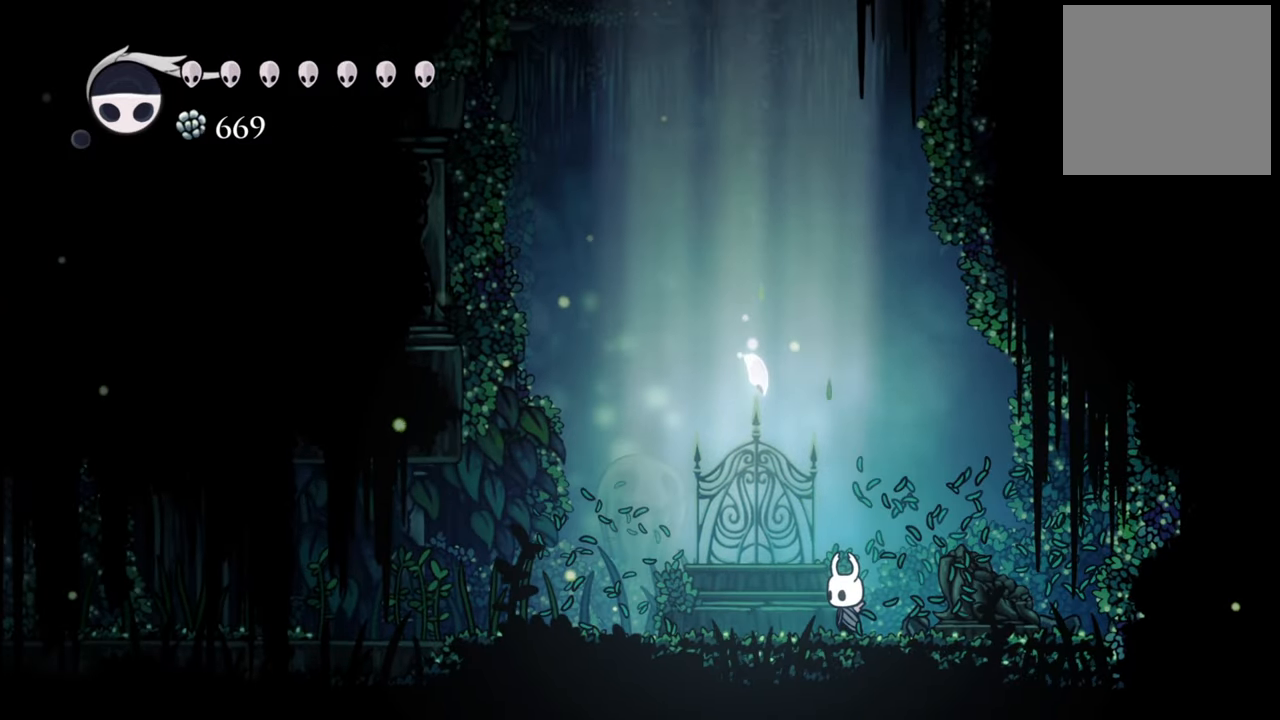
{"buttons": ["A", "DPAD_UP"], "events": [[120, "DPAD_LEFT", "down"], [200, "DPAD_LEFT", "up"], [340, "A", "down"], [360, "DPAD_UP", "down"]]}
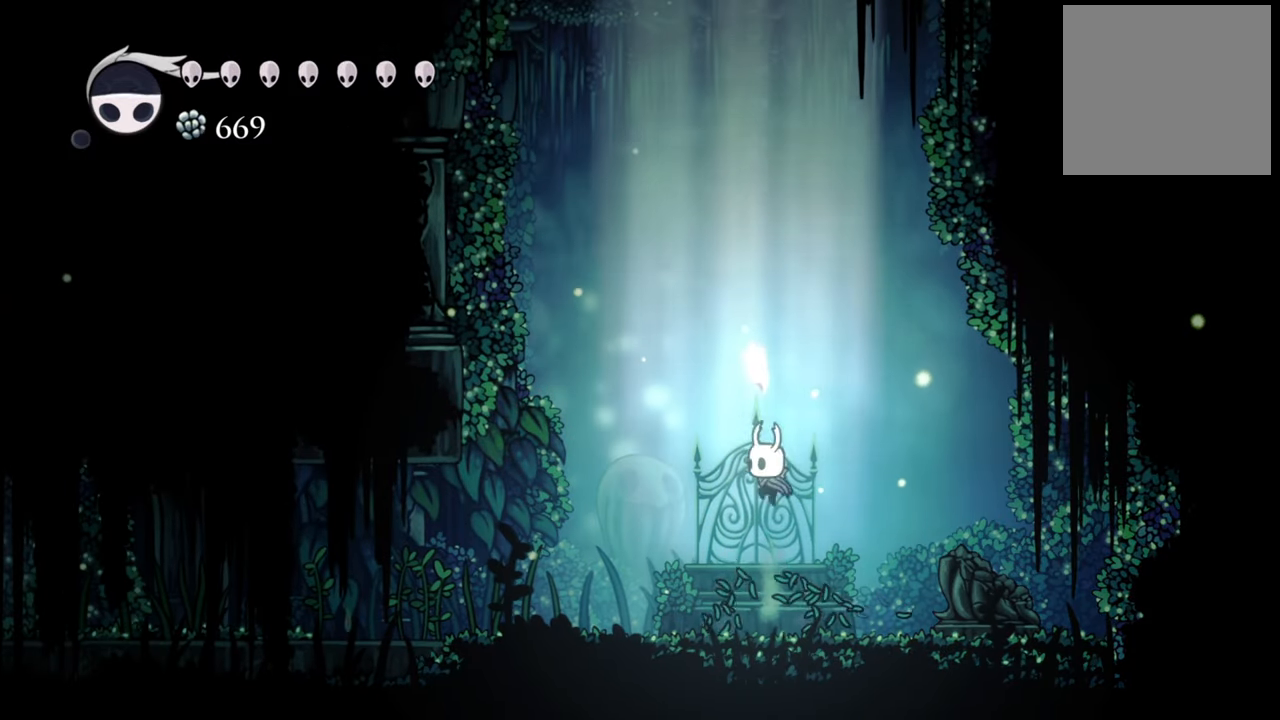
{"buttons": [], "events": [[280, "A", "up"], [300, "DPAD_UP", "up"]]}